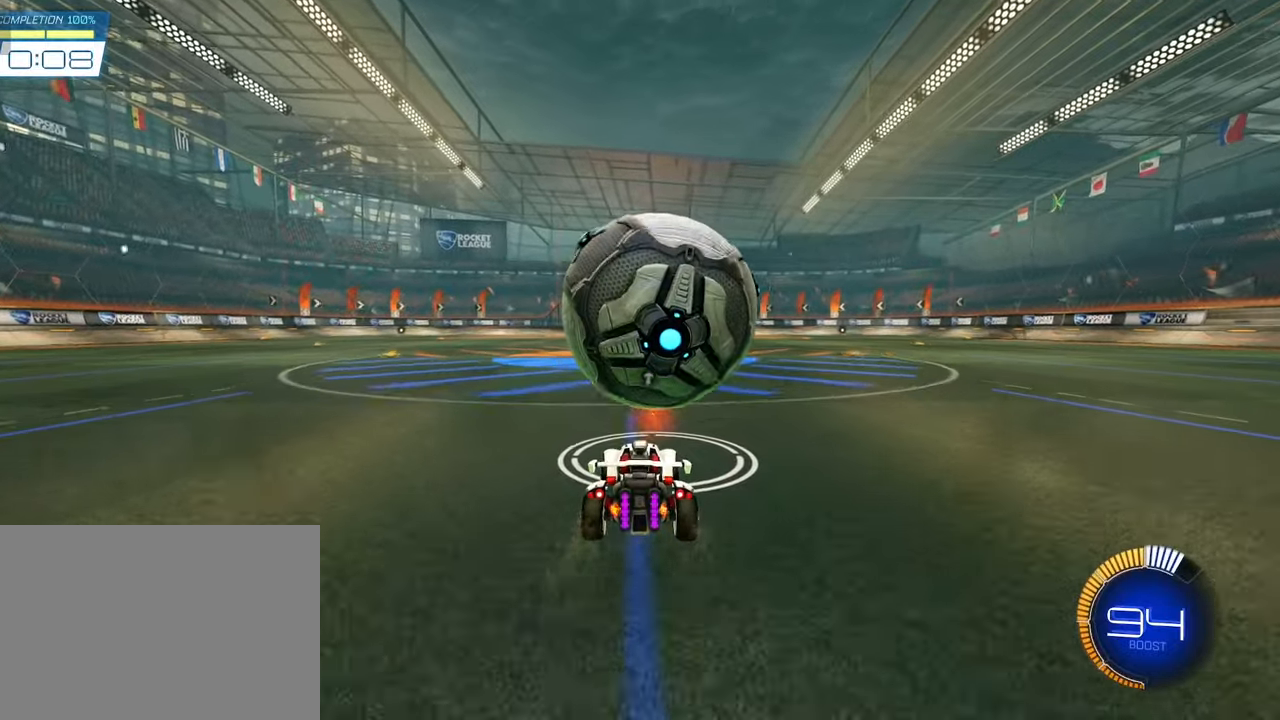
Gameplay with a controller (PlayStation layout); each line is a JSON object with the inputs held at the frame after it. "events" lists button and stick changes between this image and that frame as [ms after this image, input, new state], when the widget could be followed in between. Not read: R2 right_stick.
{"buttons": [], "left_stick": "left", "events": [[17, "left_stick", "right"], [83, "left_stick", "center"], [133, "SQUARE", "down"], [250, "SQUARE", "up"], [433, "left_stick", "left"]]}
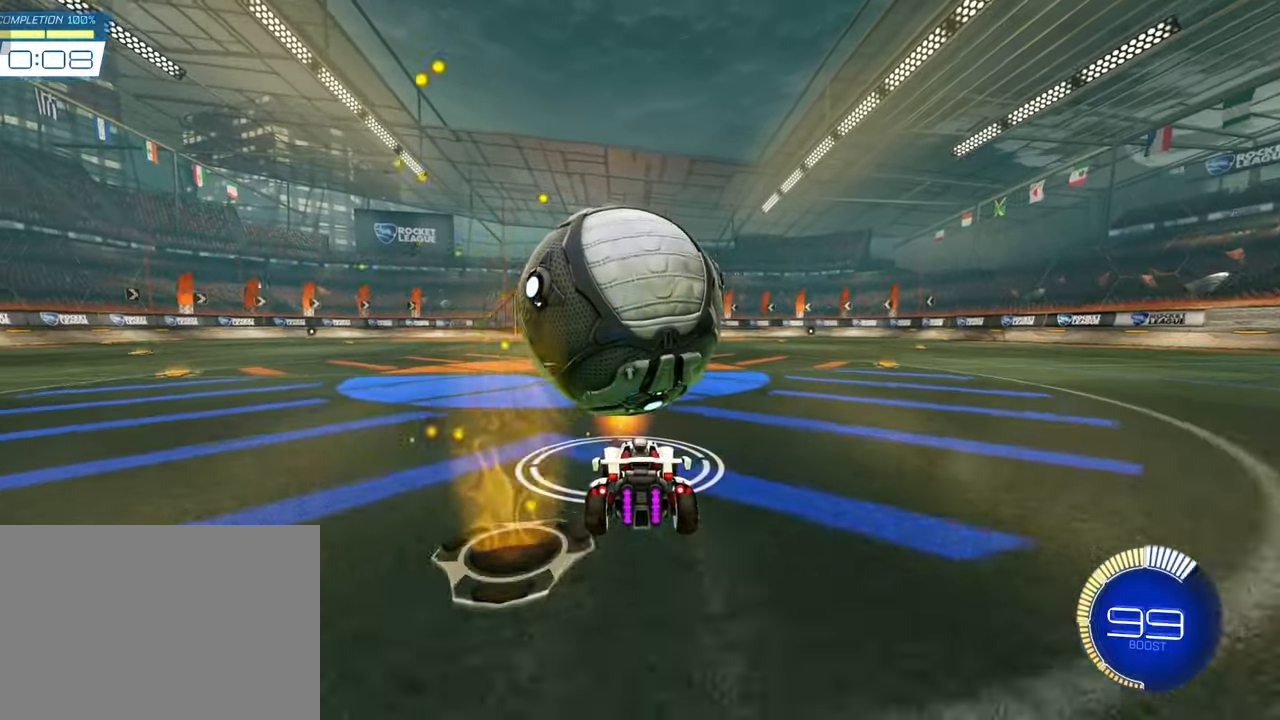
{"buttons": ["SQUARE"], "left_stick": "center", "events": [[17, "left_stick", "center"], [417, "SQUARE", "down"]]}
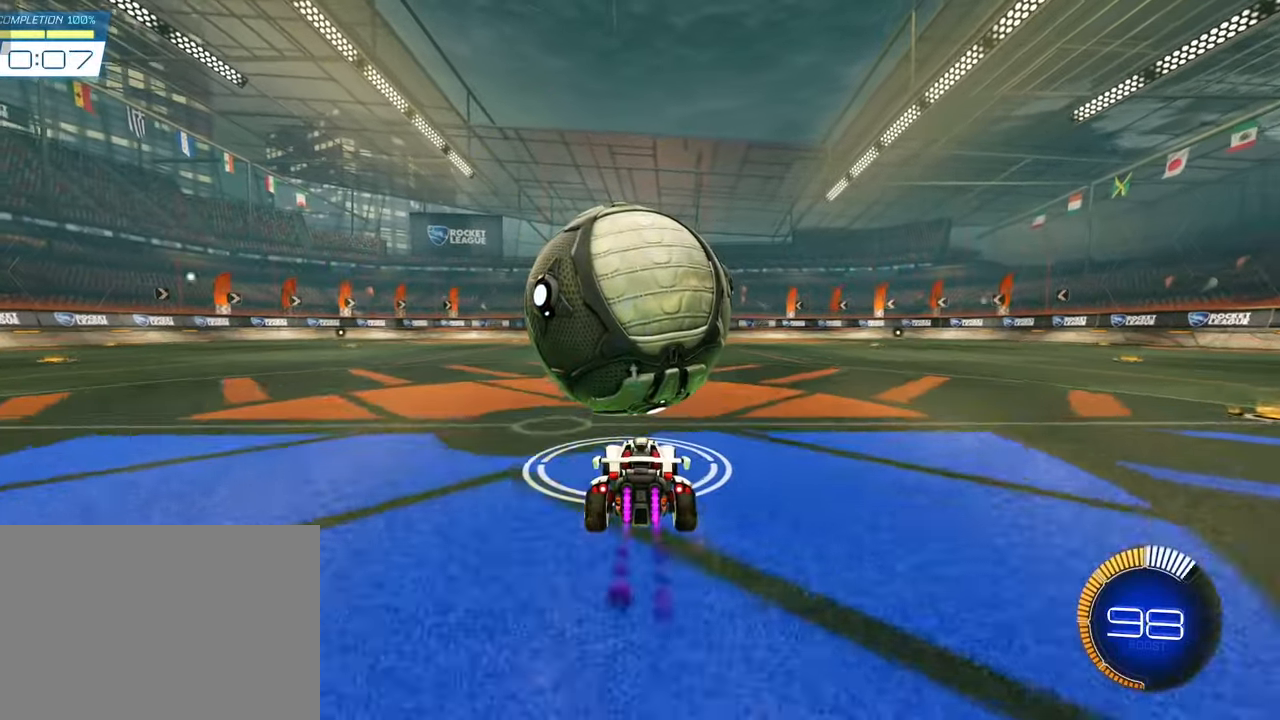
{"buttons": [], "left_stick": "center", "events": [[17, "SQUARE", "up"], [367, "SQUARE", "down"], [500, "SQUARE", "up"]]}
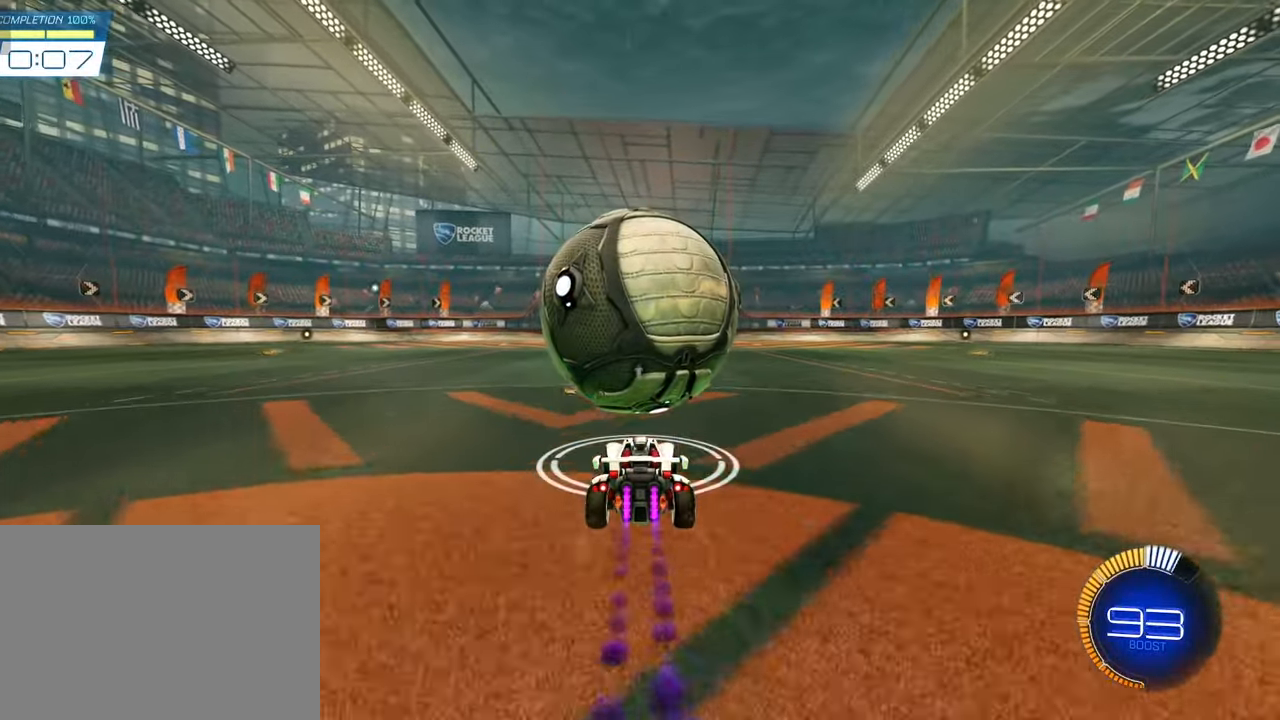
{"buttons": ["CROSS", "SQUARE"], "left_stick": "right", "events": [[133, "SQUARE", "down"], [267, "SQUARE", "up"], [333, "left_stick", "right"], [367, "SQUARE", "down"], [383, "CROSS", "down"]]}
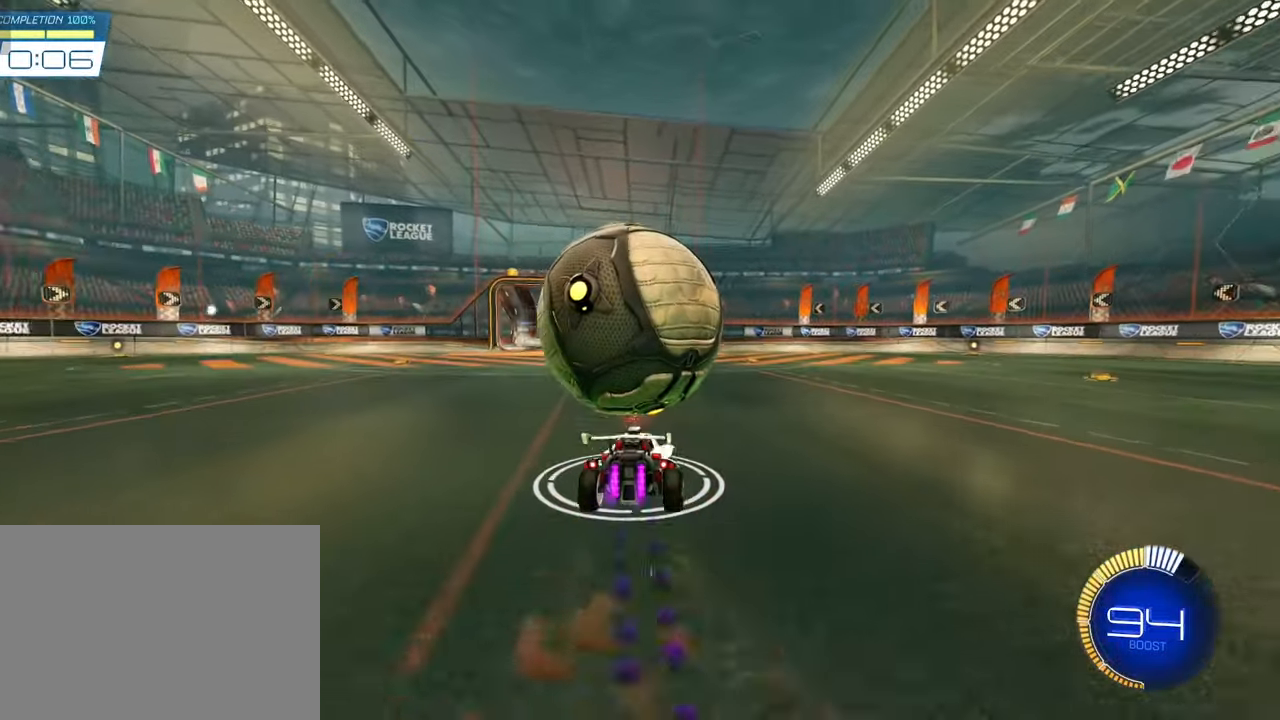
{"buttons": [], "left_stick": "down", "events": [[67, "CROSS", "up"], [117, "SQUARE", "up"], [250, "left_stick", "down"], [300, "CROSS", "down"], [300, "L1", "down"], [300, "SQUARE", "down"], [433, "CROSS", "up"], [450, "L1", "up"], [450, "SQUARE", "up"]]}
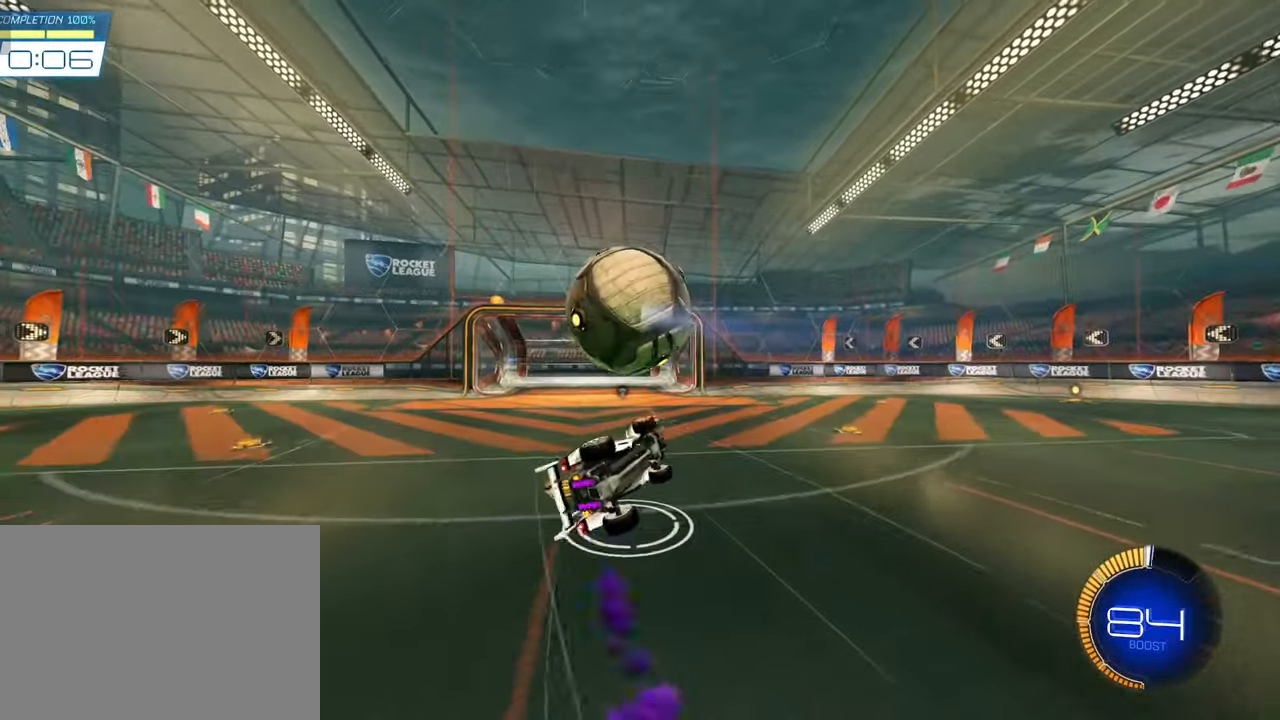
{"buttons": [], "left_stick": "up-left"}
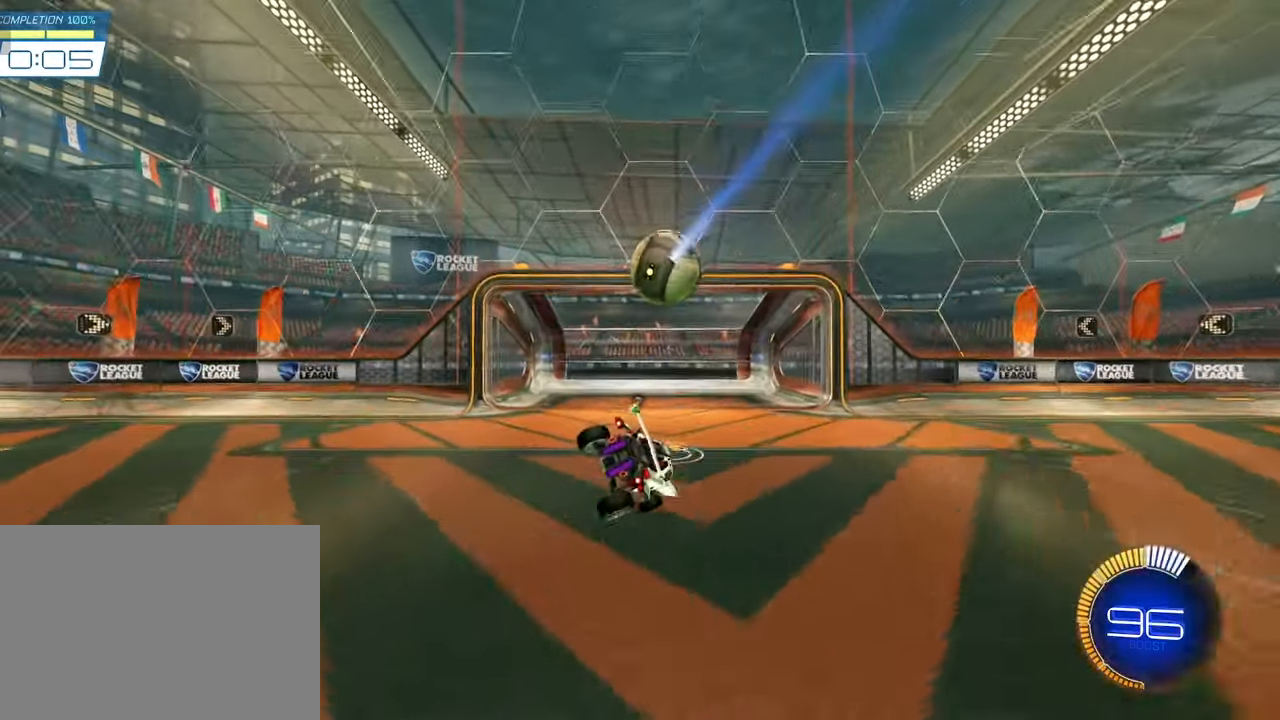
{"buttons": [], "left_stick": "up-left", "events": []}
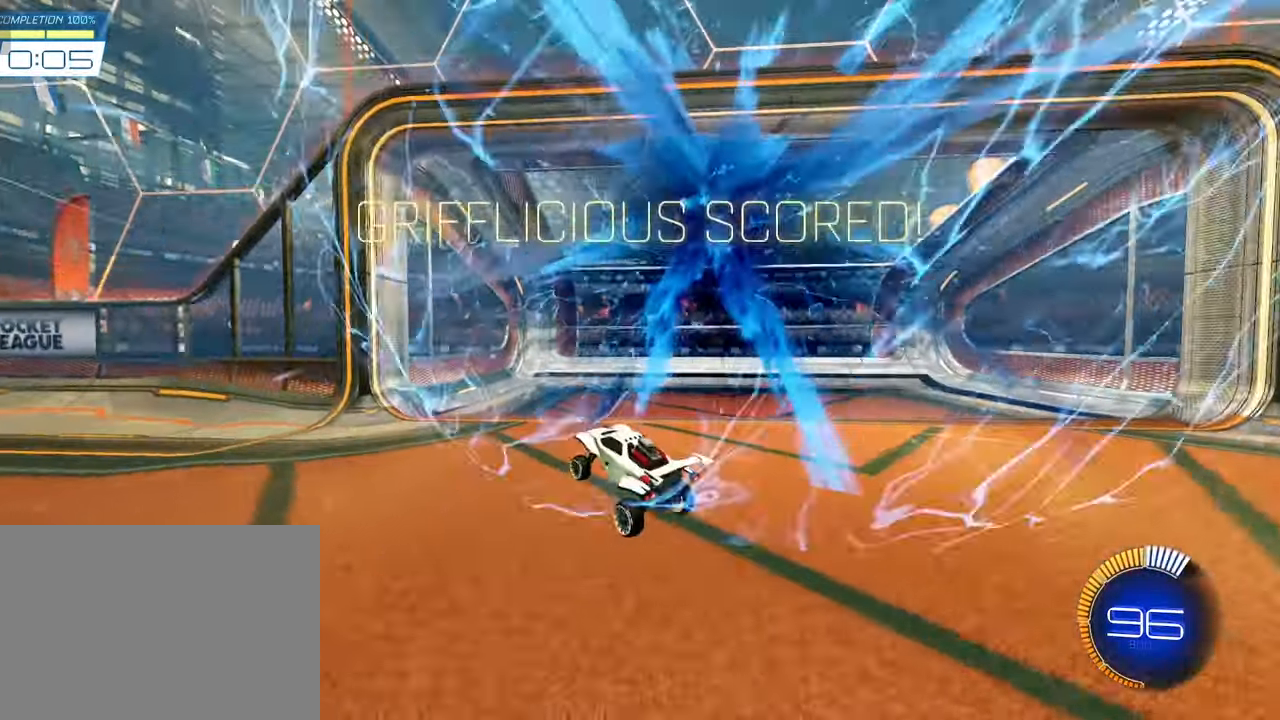
{"buttons": [], "left_stick": "up-left", "events": []}
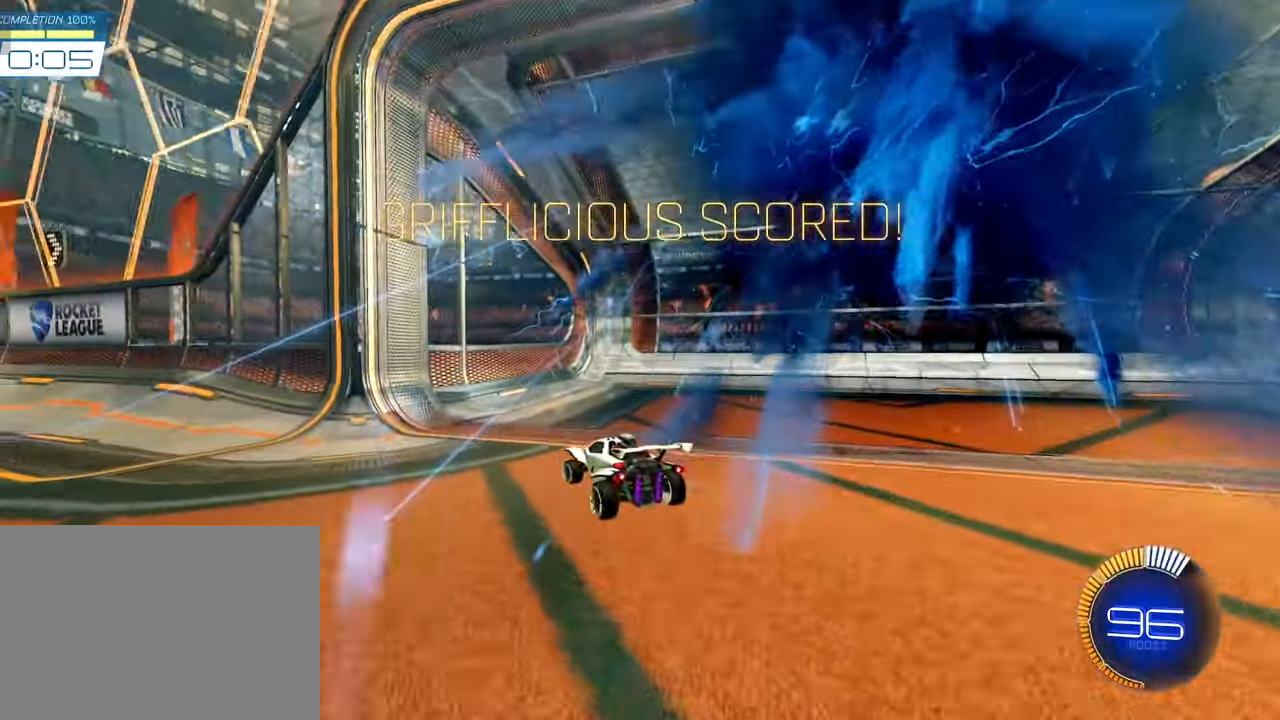
{"buttons": ["SQUARE"], "left_stick": "left"}
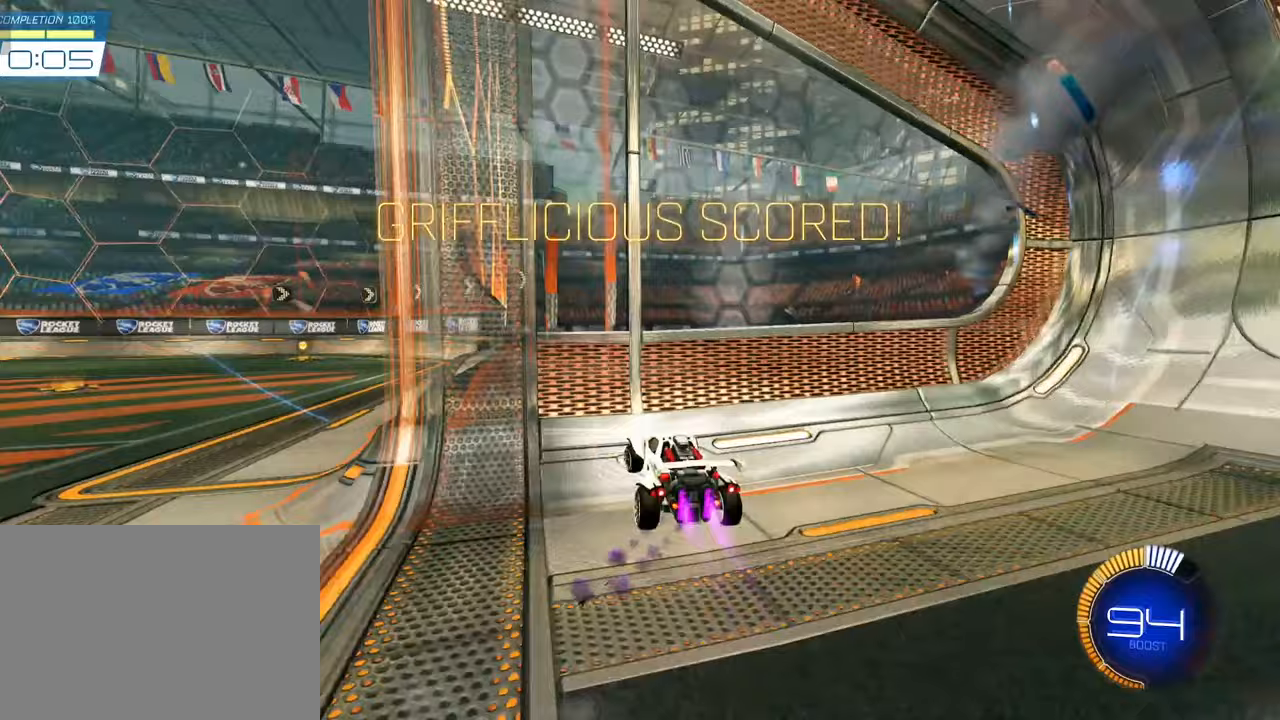
{"buttons": ["SQUARE"], "left_stick": "left", "events": [[33, "L1", "down"], [300, "L1", "up"]]}
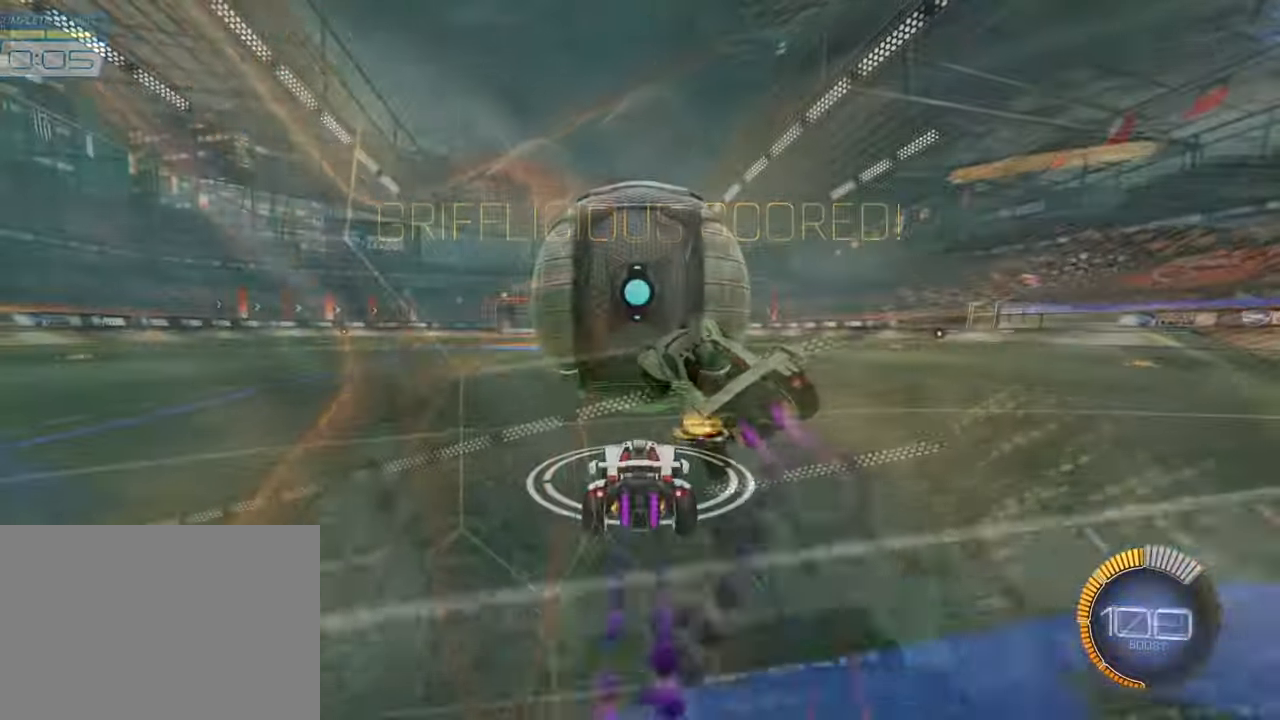
{"buttons": [], "left_stick": "left", "events": [[17, "SQUARE", "up"], [83, "left_stick", "right"], [167, "left_stick", "center"], [300, "left_stick", "left"], [450, "left_stick", "center"], [500, "left_stick", "left"]]}
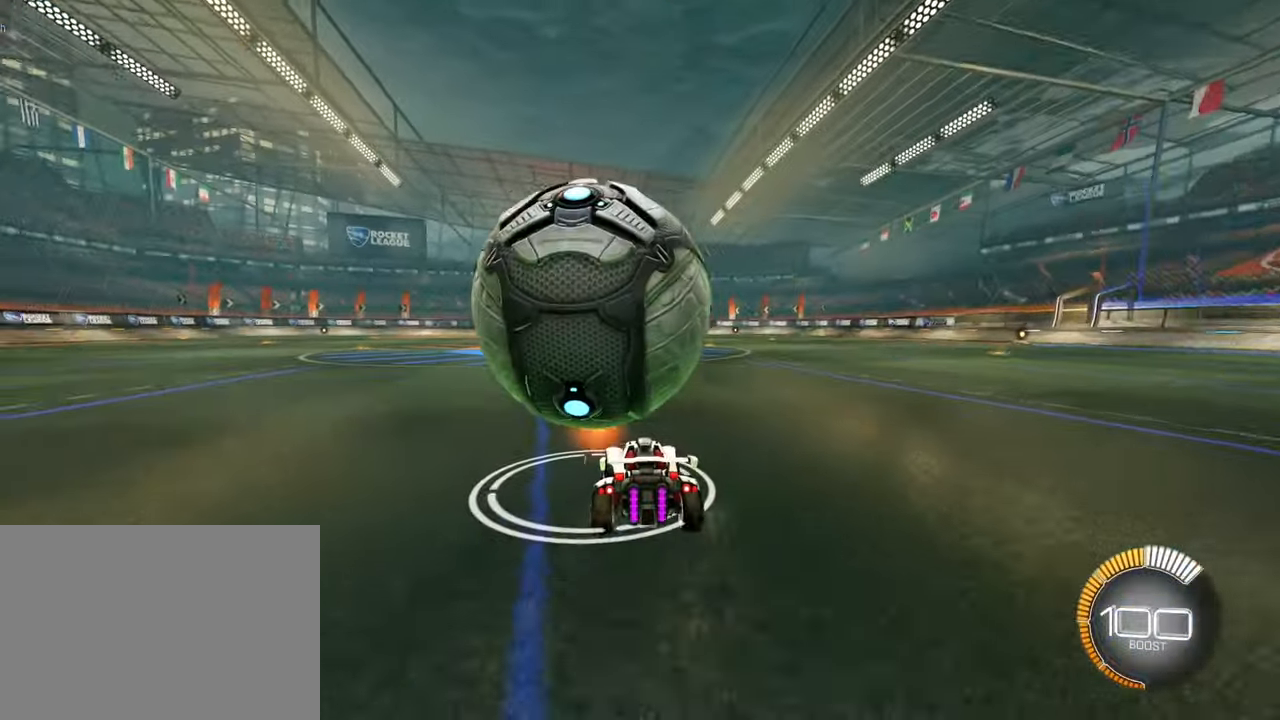
{"buttons": [], "left_stick": "center", "events": [[117, "left_stick", "center"], [133, "SQUARE", "down"], [250, "SQUARE", "up"], [317, "left_stick", "right"], [433, "left_stick", "center"]]}
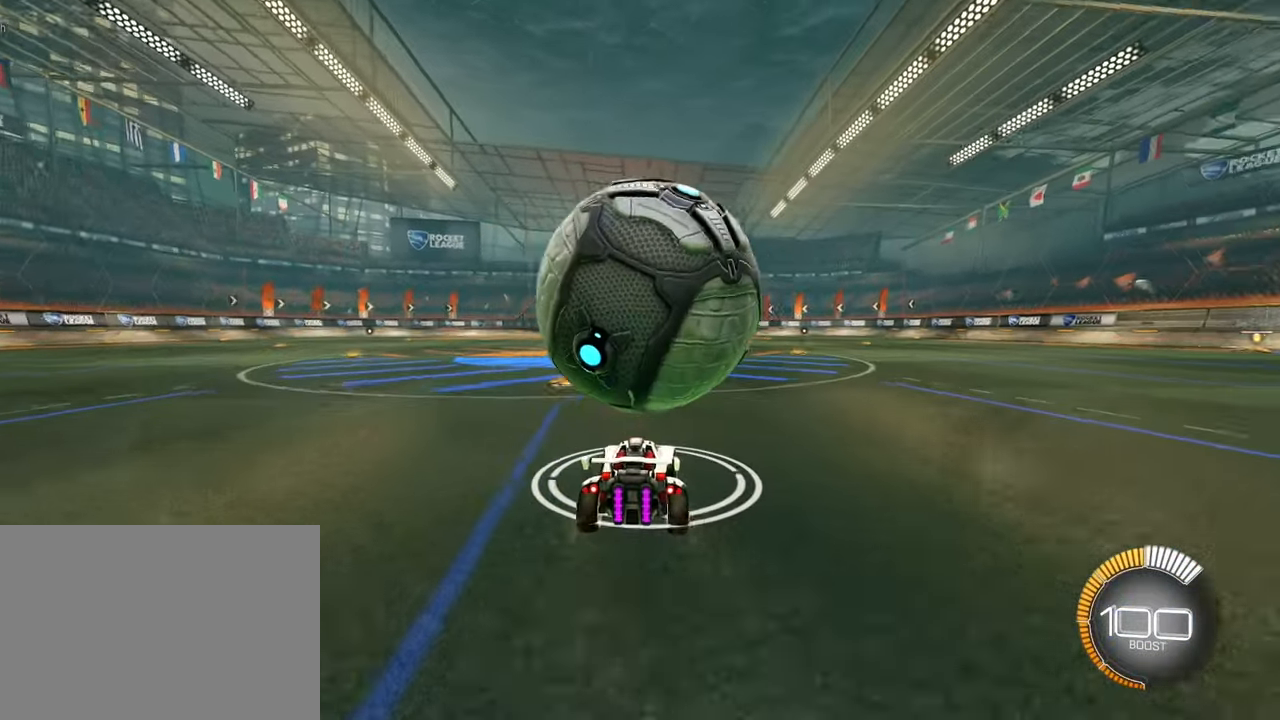
{"buttons": [], "left_stick": "right", "events": [[167, "SQUARE", "down"], [167, "left_stick", "left"], [283, "SQUARE", "up"], [283, "left_stick", "center"], [500, "left_stick", "right"]]}
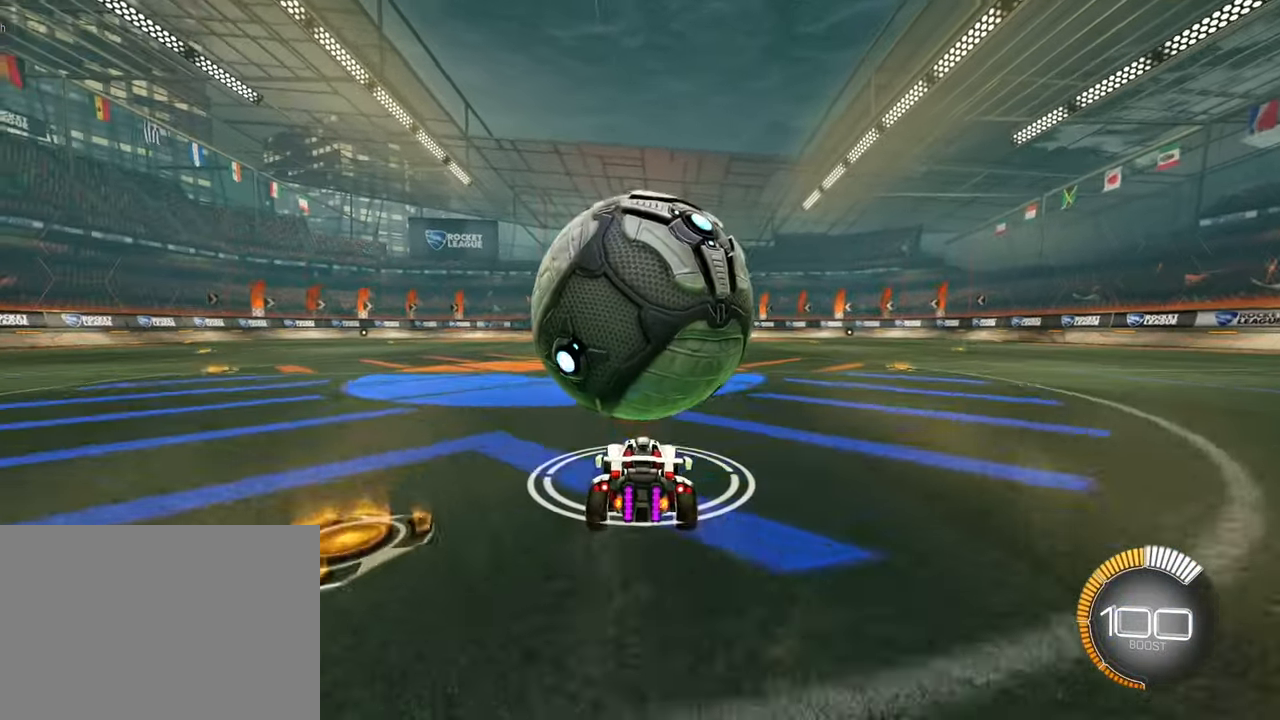
{"buttons": ["SQUARE"], "left_stick": "center", "events": [[100, "left_stick", "center"], [283, "left_stick", "left"], [400, "left_stick", "center"], [467, "SQUARE", "down"]]}
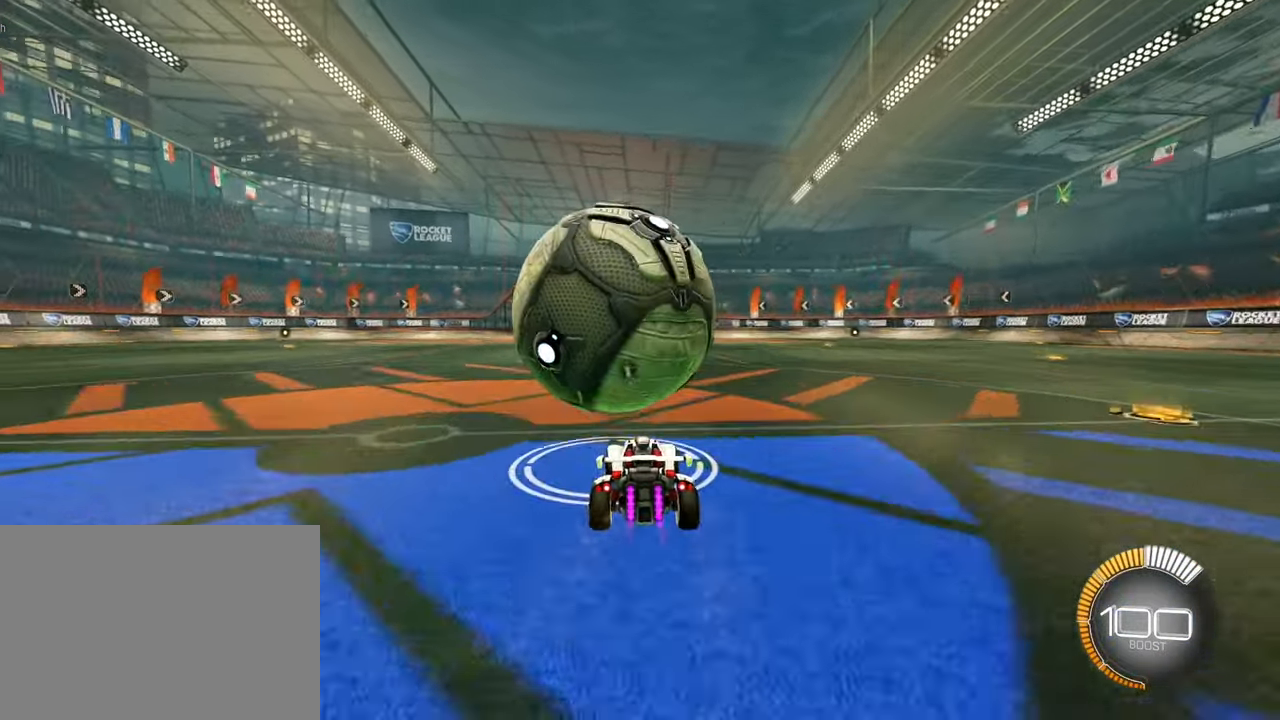
{"buttons": ["CROSS", "SQUARE"], "left_stick": "right", "events": [[50, "left_stick", "left"], [133, "left_stick", "center"], [217, "SQUARE", "up"], [317, "SQUARE", "down"], [417, "left_stick", "right"], [483, "CROSS", "down"]]}
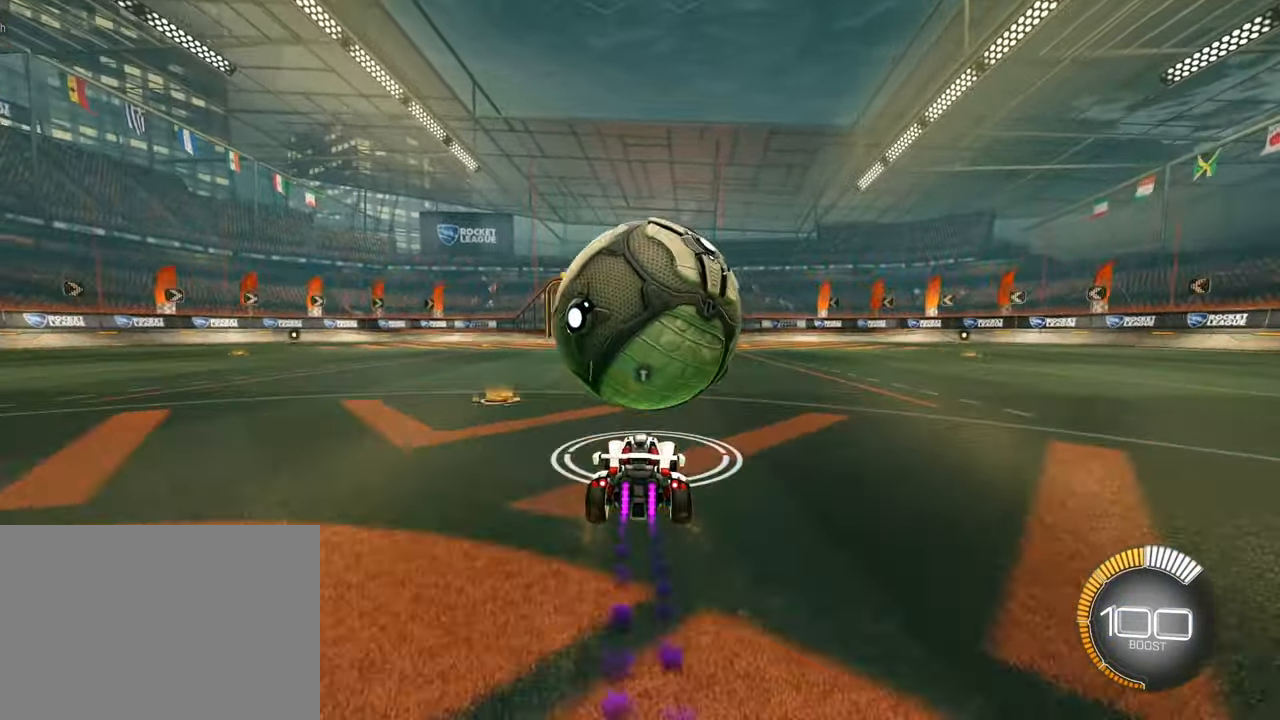
{"buttons": ["CROSS", "SQUARE", "L1"], "left_stick": "down", "events": [[167, "CROSS", "up"], [267, "SQUARE", "up"], [283, "L1", "down"], [400, "CROSS", "down"], [400, "SQUARE", "down"], [400, "left_stick", "down"]]}
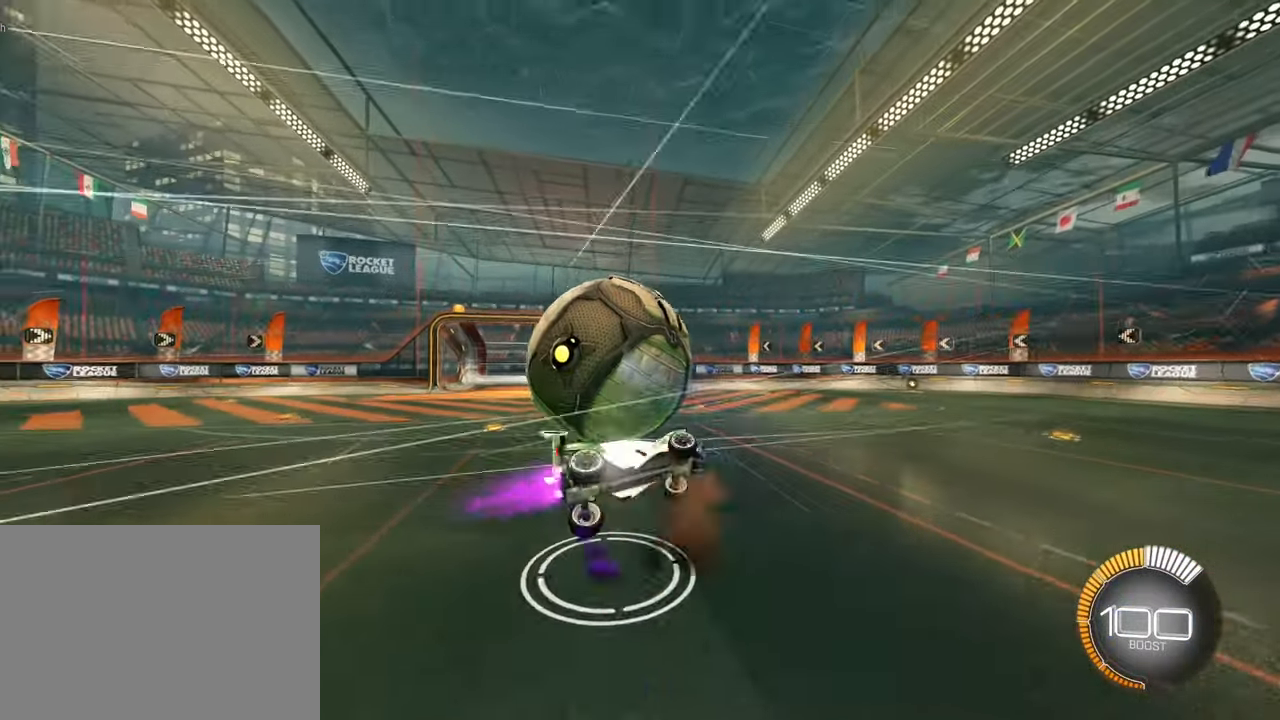
{"buttons": ["L1"], "left_stick": "up", "events": [[67, "SQUARE", "up"], [83, "CROSS", "up"], [167, "left_stick", "right"], [267, "left_stick", "up"]]}
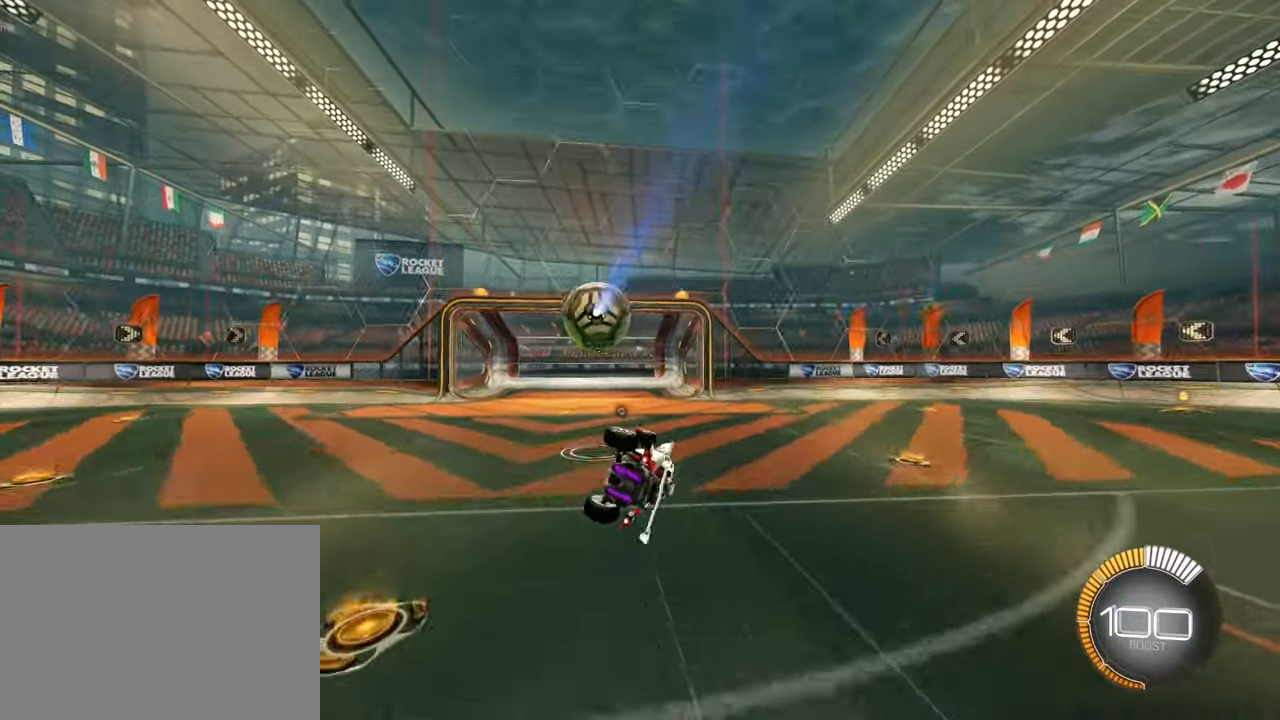
{"buttons": ["SQUARE"], "left_stick": "left", "events": [[50, "left_stick", "up-left"], [183, "L1", "up"], [200, "left_stick", "left"], [467, "SQUARE", "down"]]}
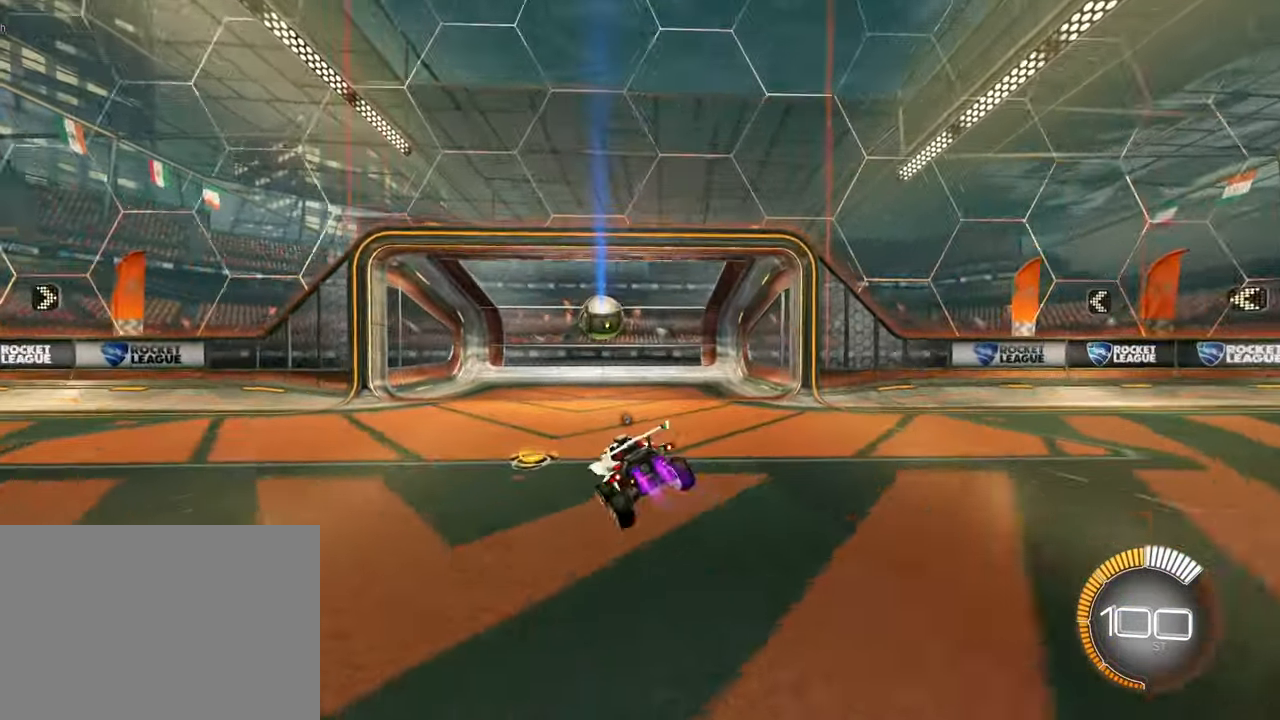
{"buttons": ["SQUARE"], "left_stick": "left", "events": []}
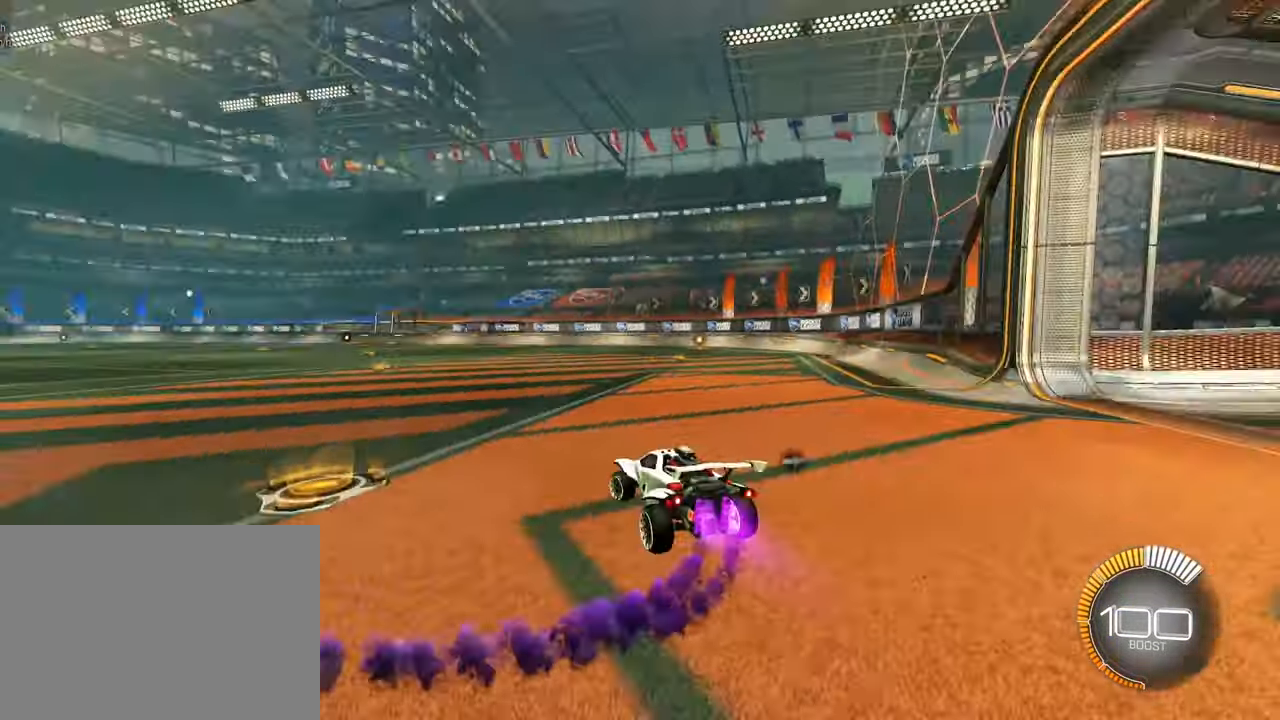
{"buttons": [], "left_stick": "left", "events": [[67, "left_stick", "center"], [400, "left_stick", "left"], [433, "SQUARE", "up"]]}
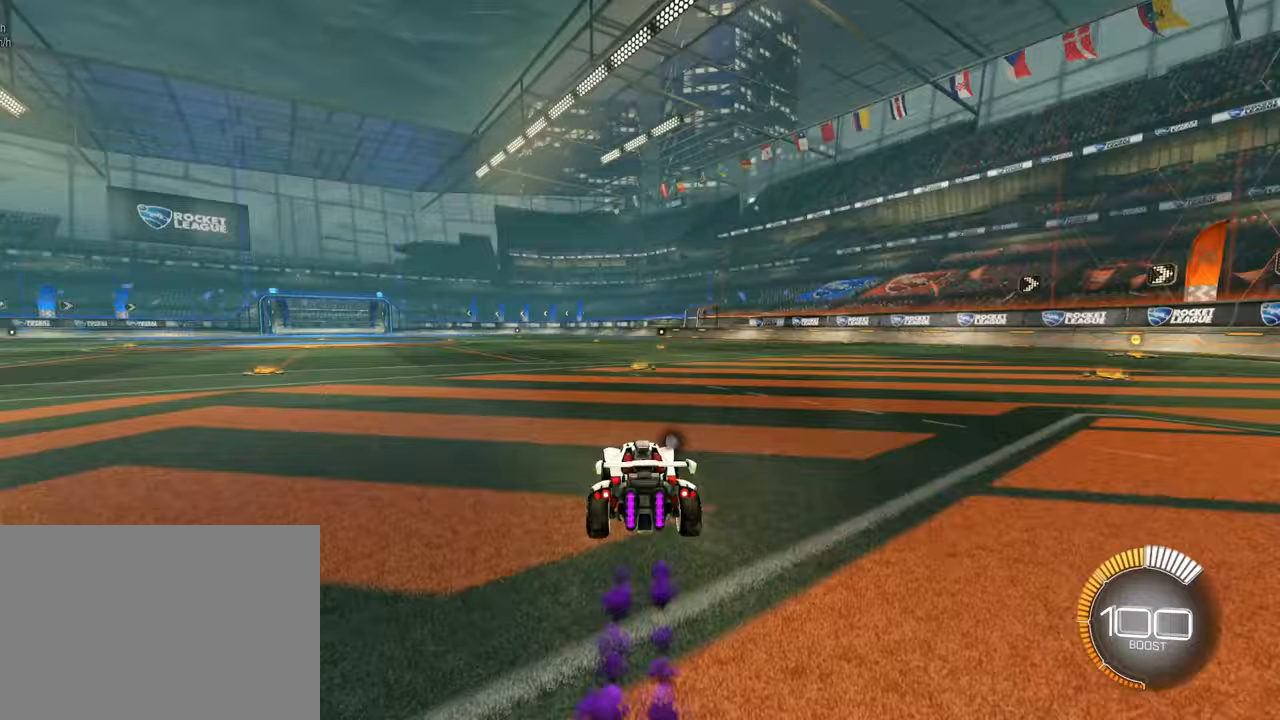
{"buttons": [], "left_stick": "center", "events": [[183, "SQUARE", "down"], [183, "left_stick", "center"], [367, "SQUARE", "up"], [367, "left_stick", "left"], [433, "left_stick", "center"]]}
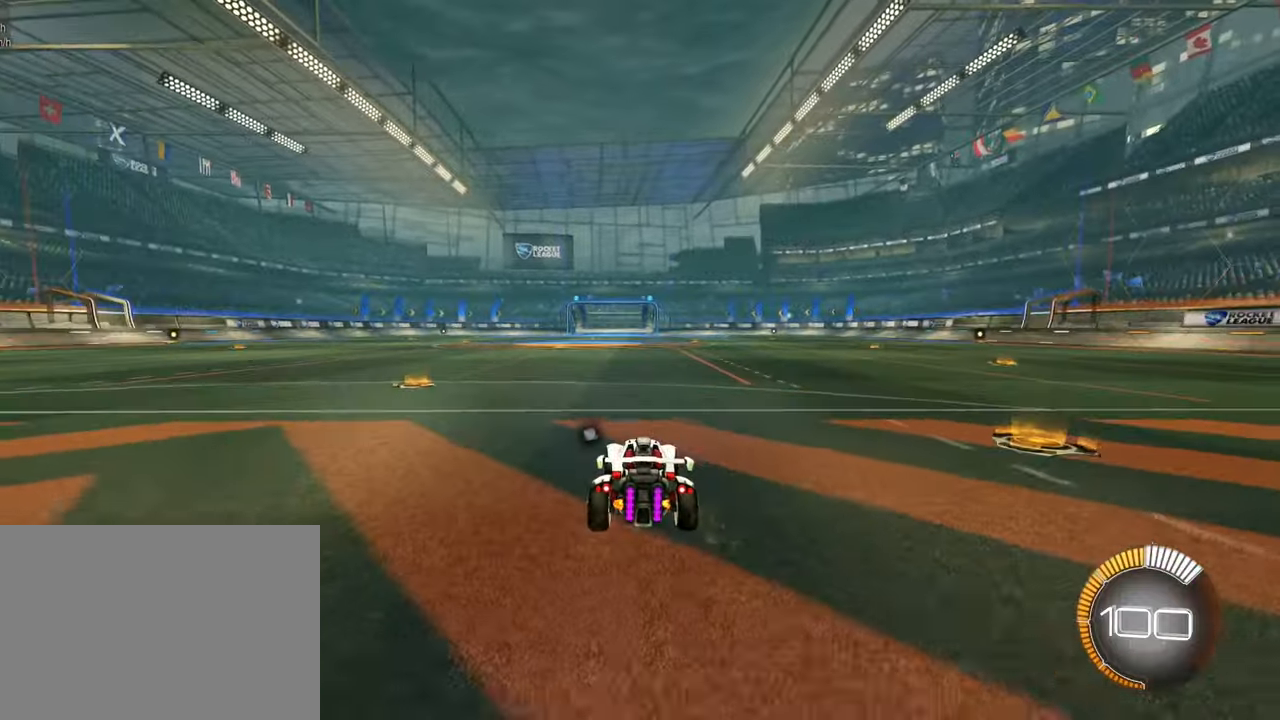
{"buttons": ["SQUARE", "L1"], "left_stick": "up", "events": [[267, "left_stick", "up"], [317, "CROSS", "down"], [383, "CROSS", "up"], [467, "L1", "down"], [467, "SQUARE", "down"]]}
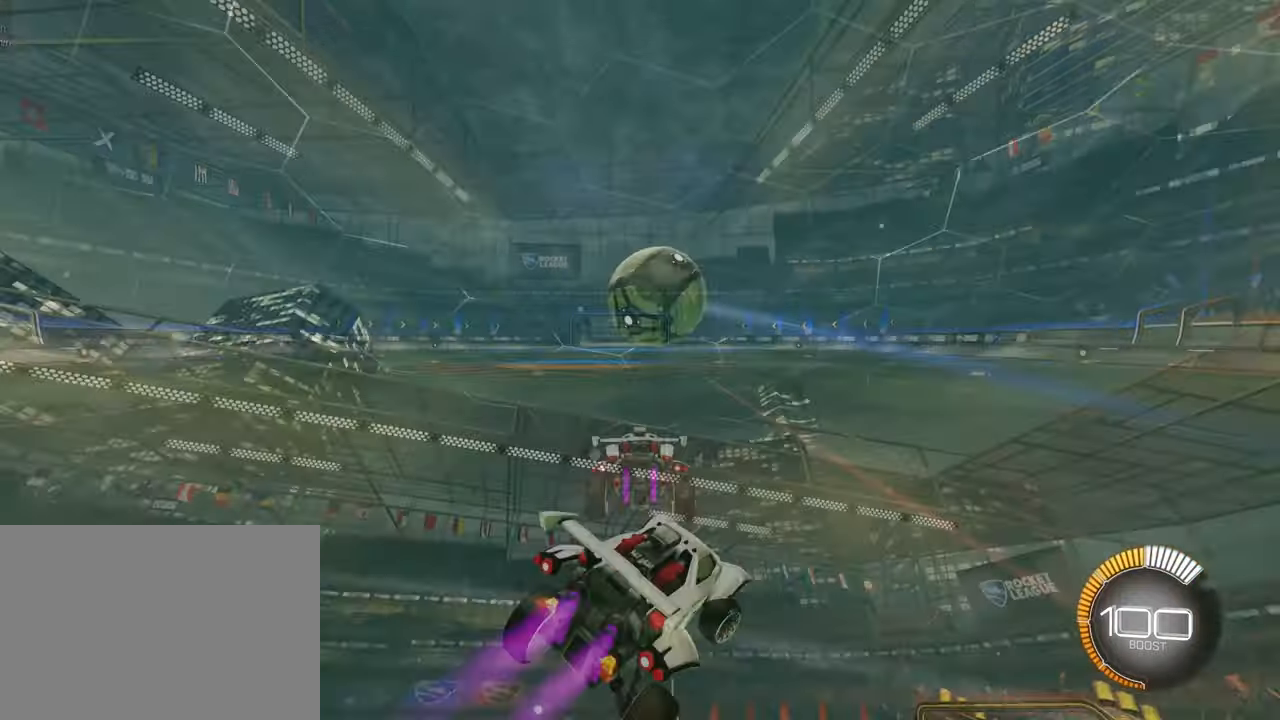
{"buttons": ["SQUARE"], "left_stick": "up-right", "events": [[117, "left_stick", "left"], [150, "L1", "up"], [167, "left_stick", "down"], [333, "L1", "down"], [333, "left_stick", "right"], [417, "left_stick", "up-right"], [500, "L1", "up"]]}
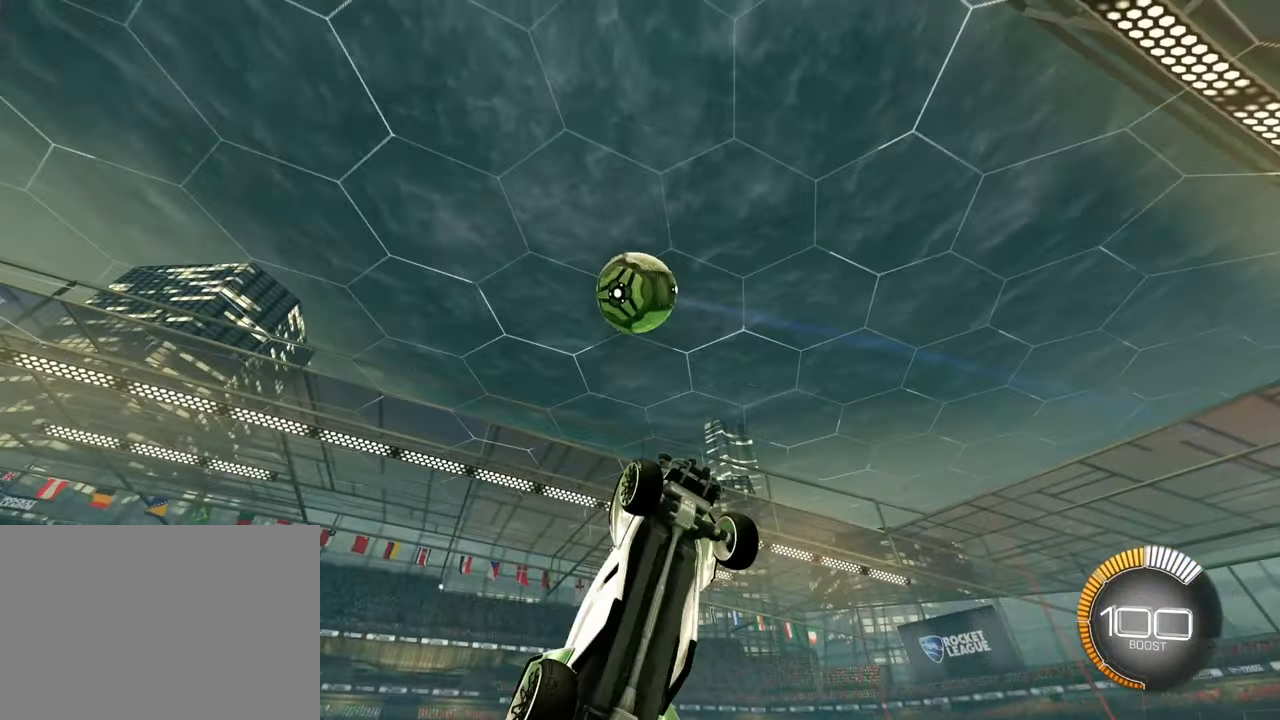
{"buttons": ["SQUARE", "L1"], "left_stick": "left"}
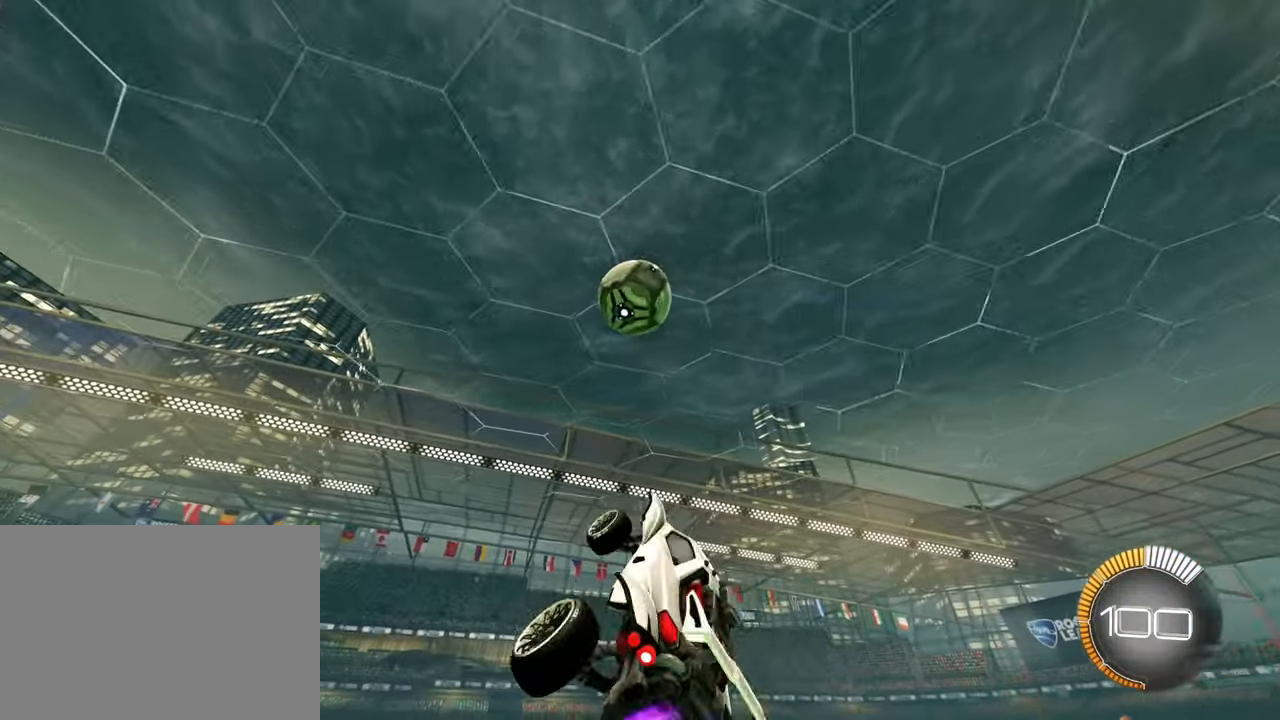
{"buttons": ["SQUARE"], "left_stick": "down-right", "events": [[83, "L1", "up"], [217, "left_stick", "down-left"], [267, "SQUARE", "up"], [400, "L1", "down"], [400, "left_stick", "down-right"], [467, "SQUARE", "down"], [483, "L1", "up"]]}
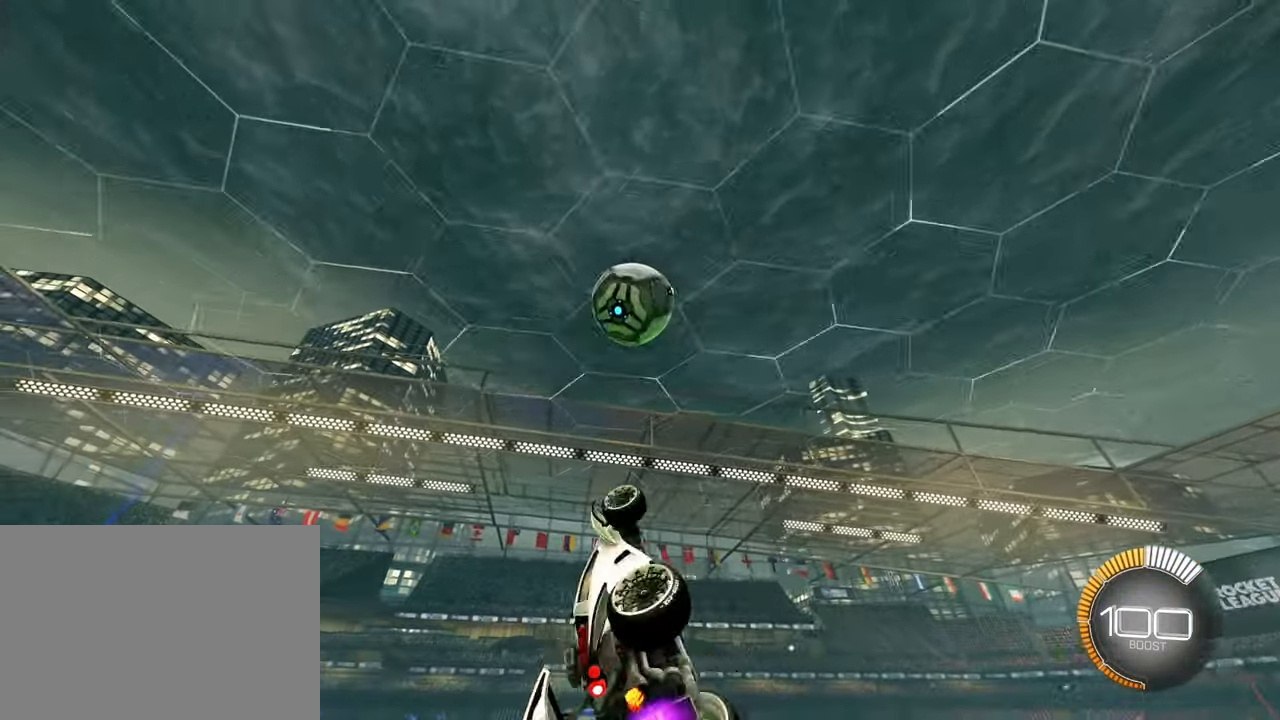
{"buttons": [], "left_stick": "up", "events": [[50, "left_stick", "center"], [200, "SQUARE", "up"], [300, "left_stick", "up"]]}
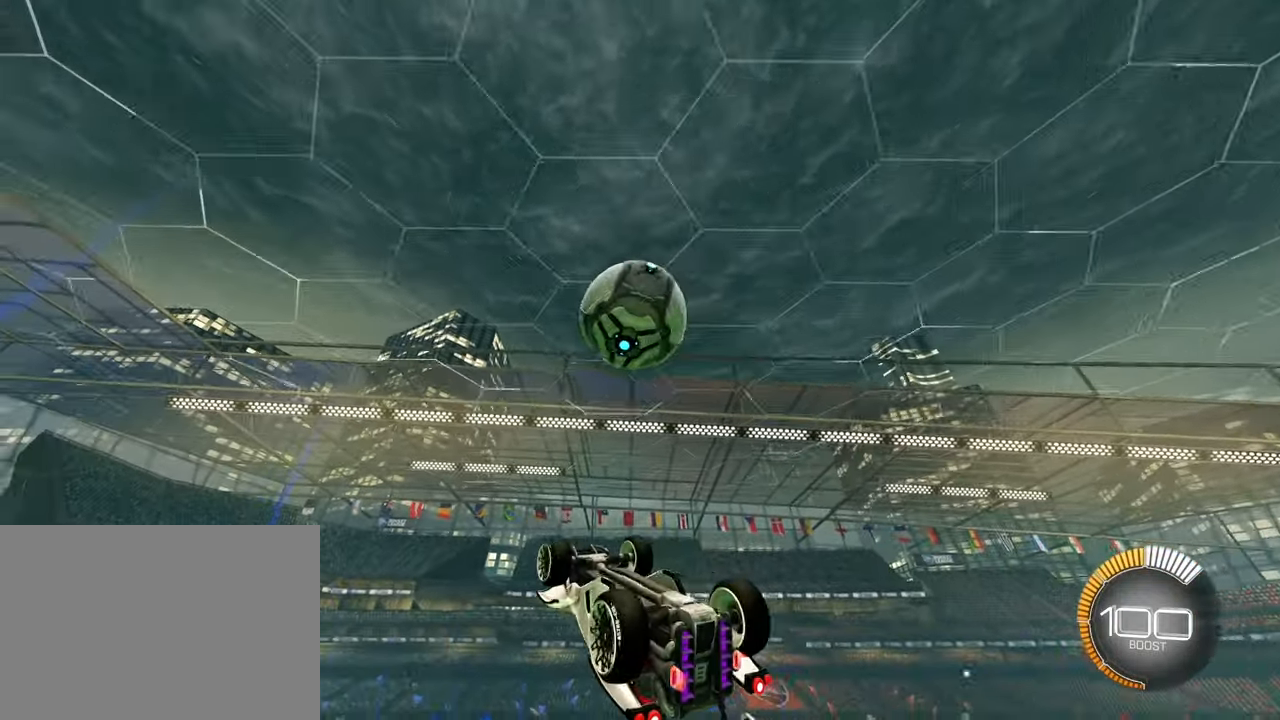
{"buttons": [], "left_stick": "down-left", "events": [[50, "SQUARE", "down"], [117, "left_stick", "center"], [183, "left_stick", "down-left"], [217, "SQUARE", "up"]]}
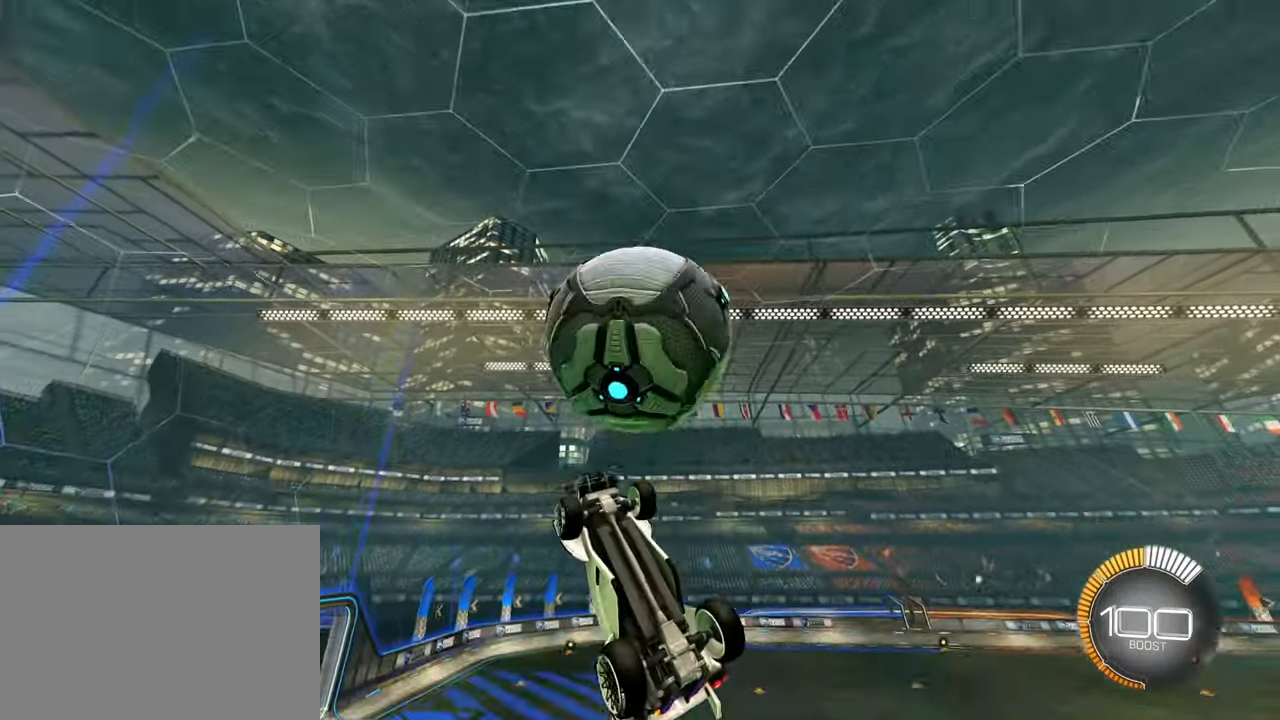
{"buttons": ["L1"], "left_stick": "down", "events": [[100, "left_stick", "down"], [183, "SQUARE", "down"], [200, "L1", "down"], [217, "left_stick", "down-right"], [283, "L1", "up"], [317, "SQUARE", "up"], [317, "left_stick", "center"], [417, "left_stick", "down-right"], [467, "left_stick", "down"], [483, "L1", "down"]]}
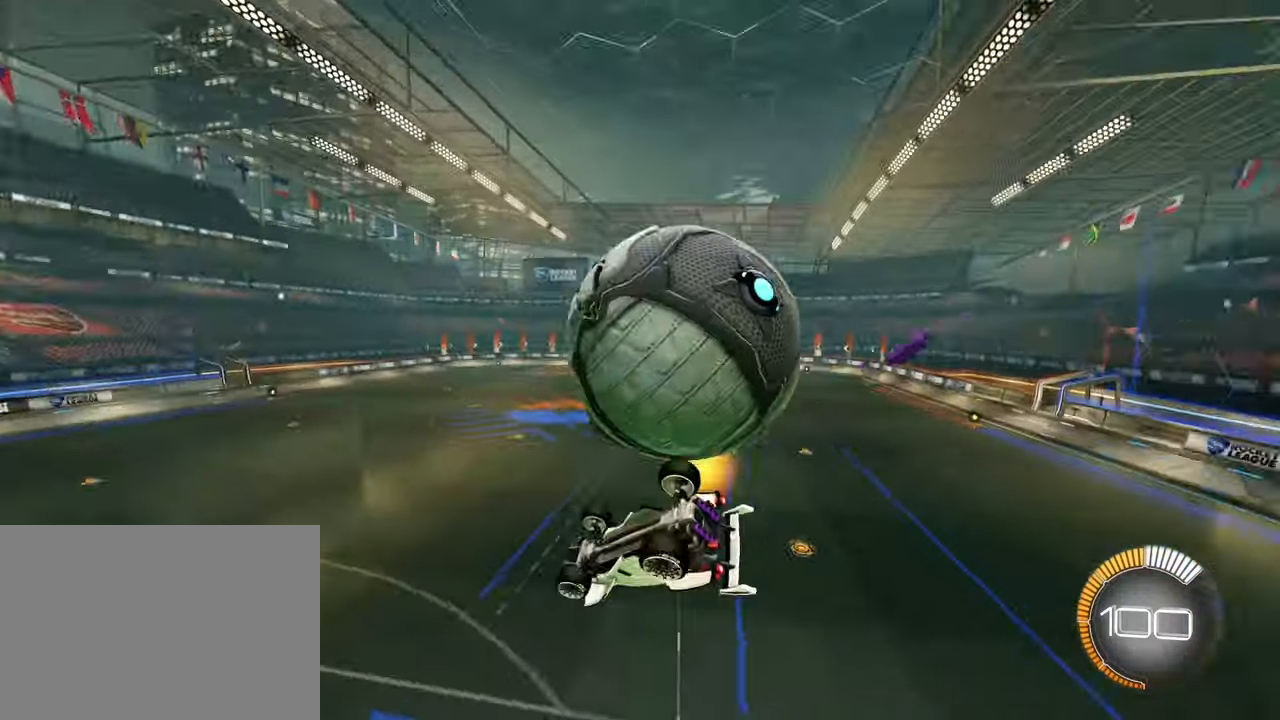
{"buttons": ["CROSS", "SQUARE"], "left_stick": "center", "events": [[67, "L1", "up"], [117, "left_stick", "down-left"], [233, "SQUARE", "down"], [250, "CROSS", "down"], [283, "left_stick", "center"]]}